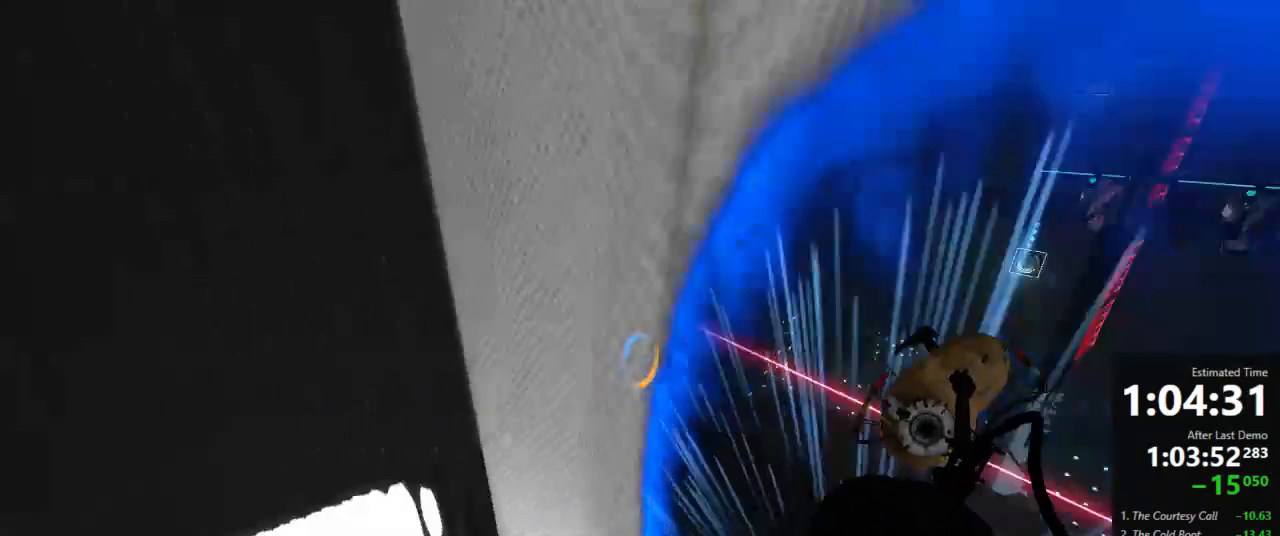
Gameplay with keyboard and mouse; each line is a JSON object with the keys and mouse buttons held at the frame after it. "events" lists presses ("down") and releases ("up") of "a", "crouch", "d", "jump", "pfoff", "pfon", "s", "use", "use2", "w", "zoom", "mouse_left" and "mouse_right" between this image and that frame as [ms after this image, input, new state], when the widget could be followed in between. "mouse_left", "mouse_right" = the "left", "right" buttons of the "mouse" list. No other keys are recorded. Mouse movement is not recorded. Key names are as the overlay labels them; some are game actions (e.g. jump) rather than physical keys.
{"keys": ["d"], "mouse": [], "events": [[178, "w", "up"]]}
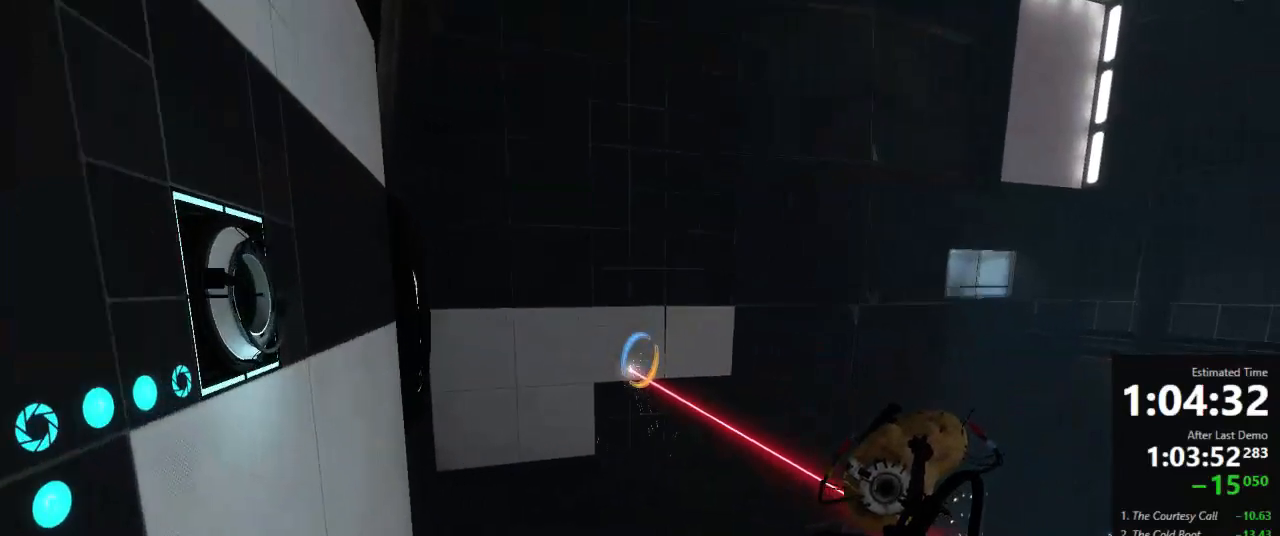
{"keys": ["a"], "mouse": [], "events": [[45, "a", "down"], [45, "mouse_left", "down"], [67, "d", "up"], [112, "mouse_left", "up"]]}
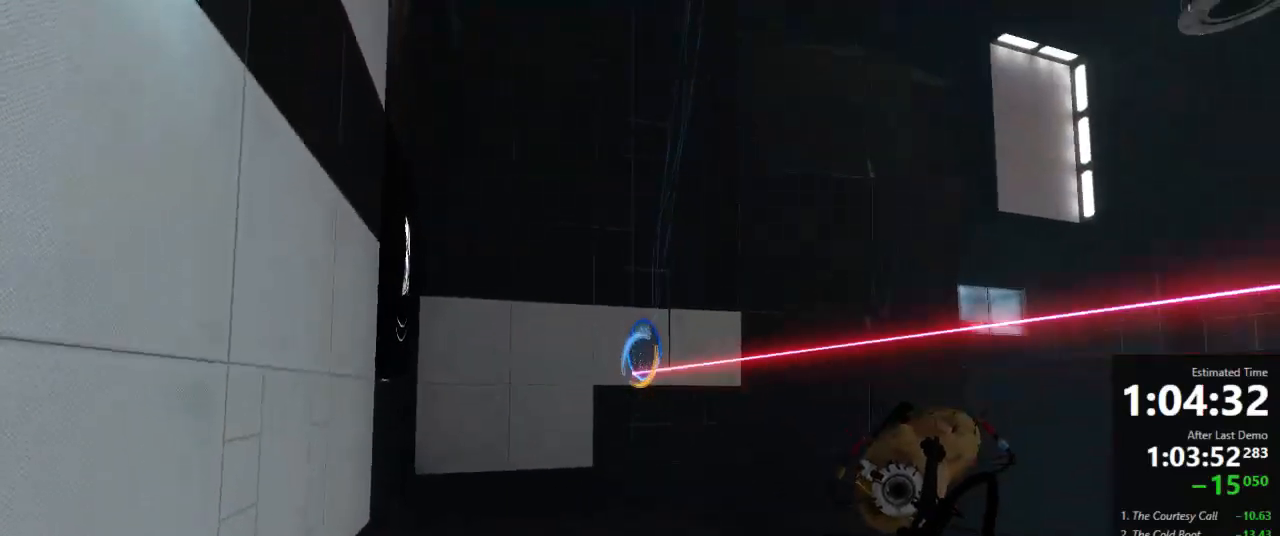
{"keys": [], "mouse": [], "events": [[23, "mouse_left", "down"], [45, "a", "up"], [89, "mouse_left", "up"]]}
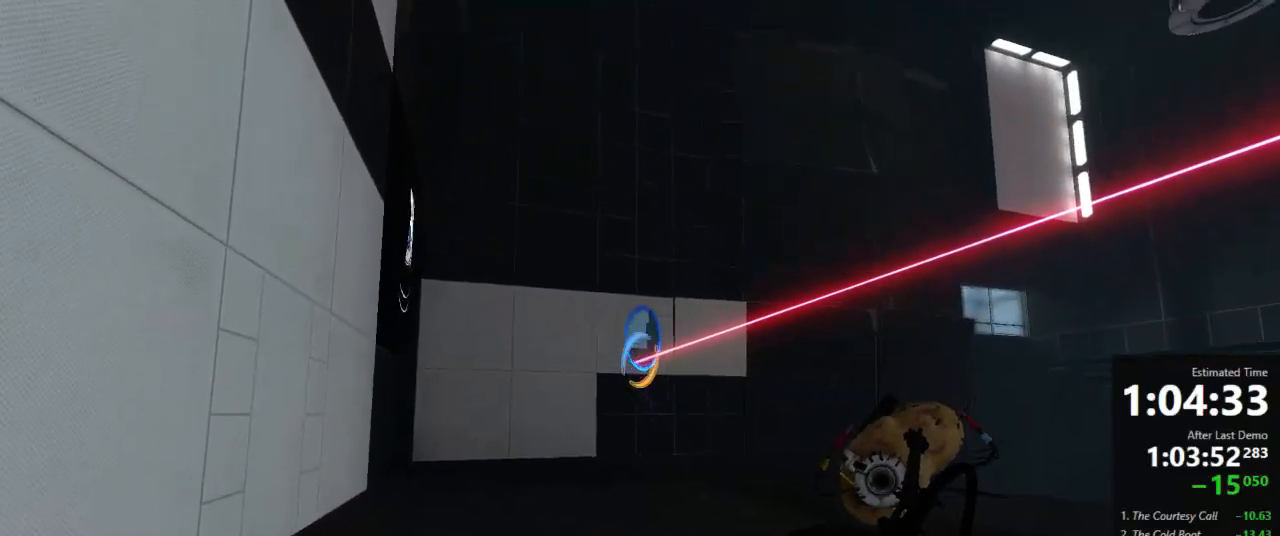
{"keys": [], "mouse": [], "events": [[89, "mouse_left", "down"], [200, "mouse_left", "up"]]}
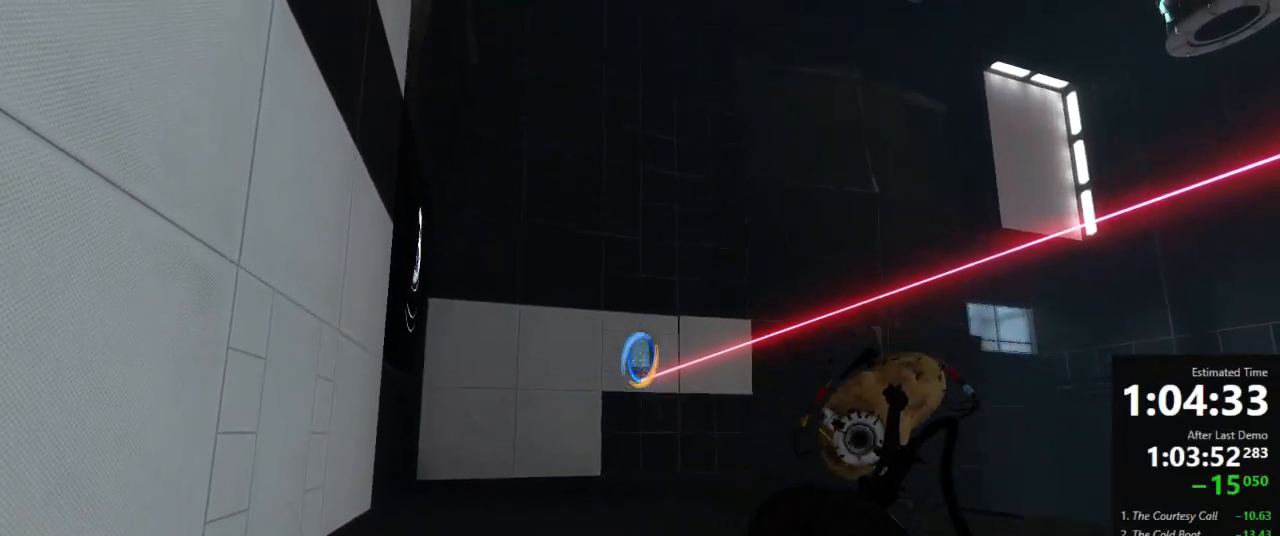
{"keys": ["w"], "mouse": [], "events": [[111, "a", "down"], [200, "w", "down"], [245, "a", "up"], [356, "a", "down"], [511, "a", "up"]]}
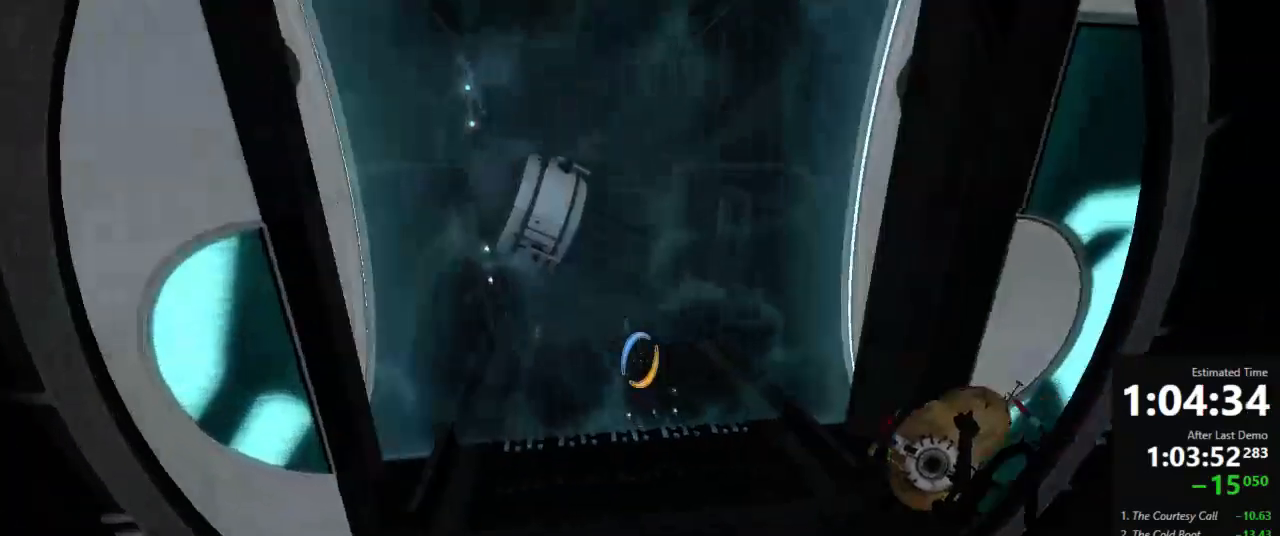
{"keys": ["a", "w"], "mouse": [], "events": [[267, "a", "down"]]}
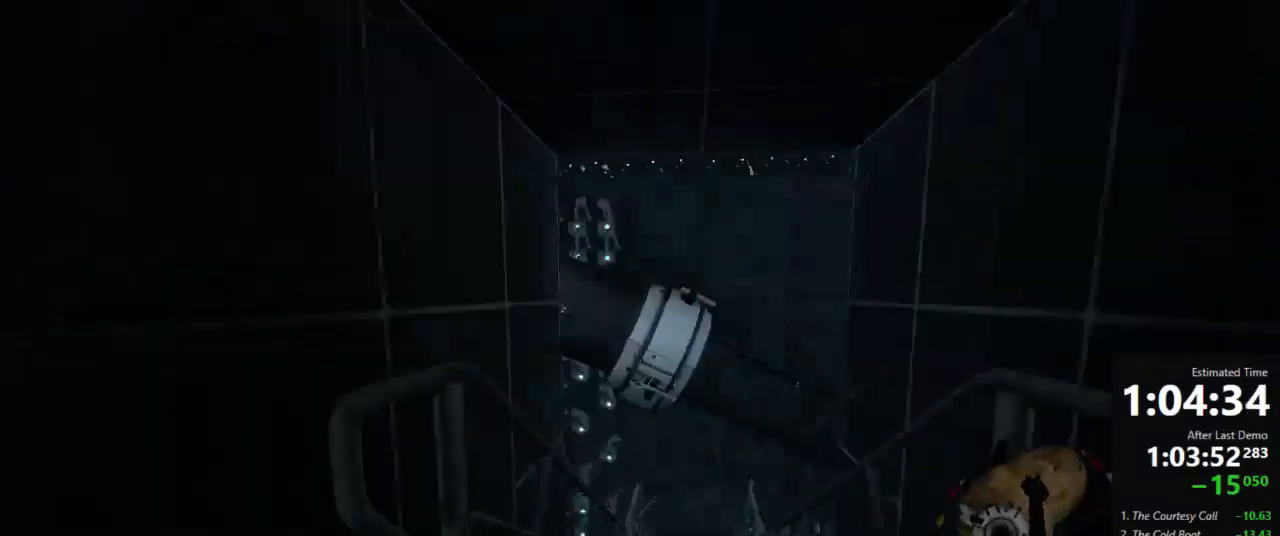
{"keys": ["a"], "mouse": [], "events": [[23, "a", "up"], [23, "d", "down"], [23, "jump", "down"], [67, "w", "up"], [134, "jump", "up"], [200, "a", "down"], [200, "d", "up"]]}
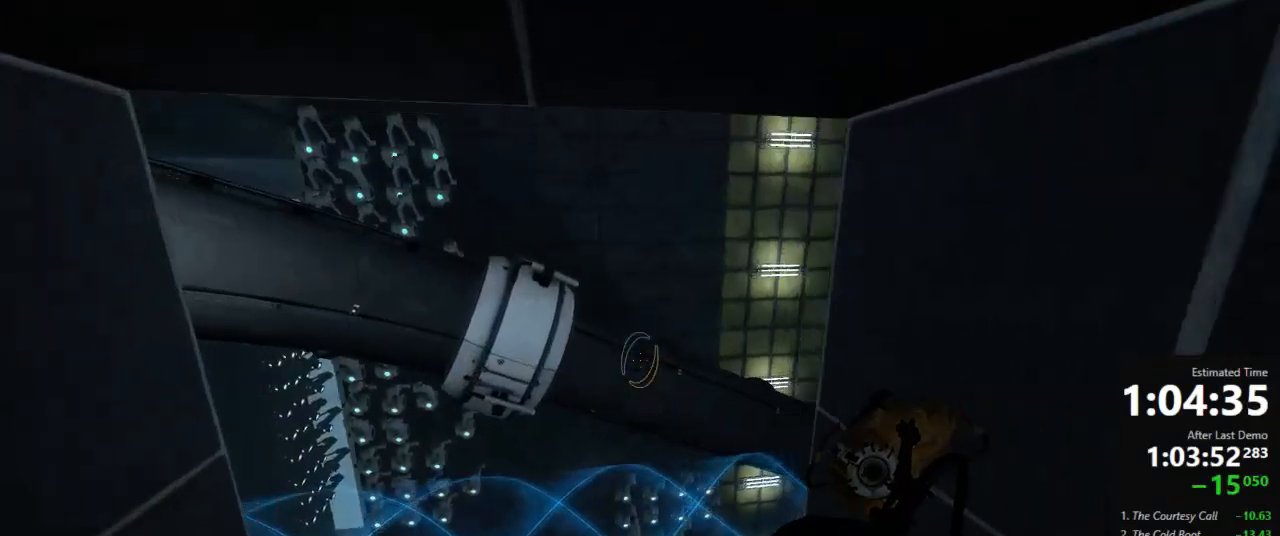
{"keys": ["a", "w"], "mouse": [], "events": [[156, "d", "down"], [200, "a", "up"], [334, "a", "down"], [356, "d", "up"], [467, "w", "down"]]}
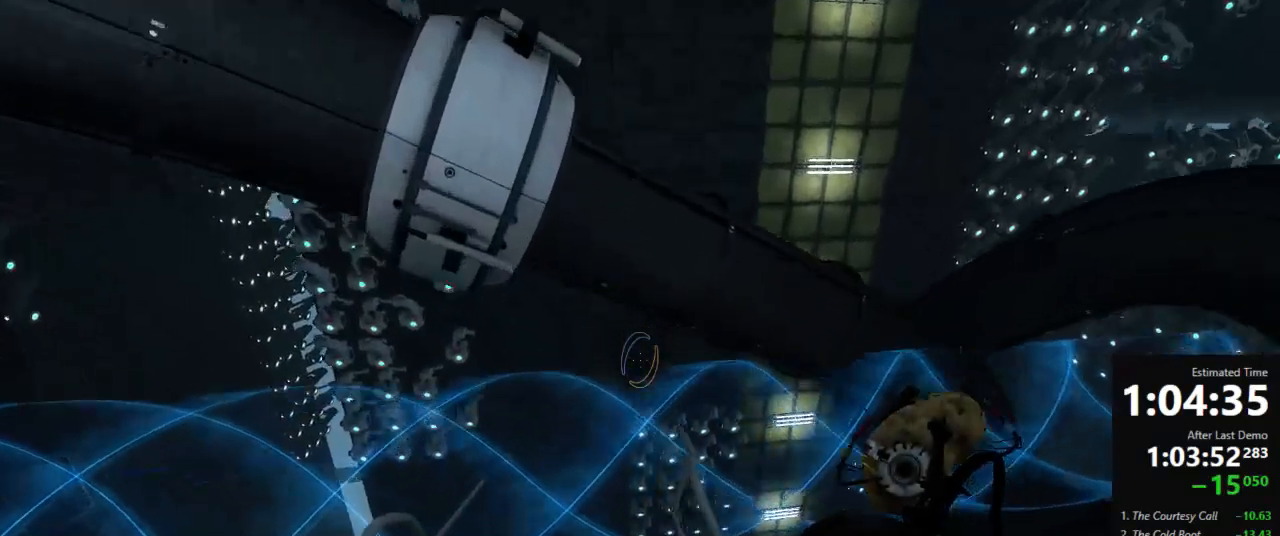
{"keys": ["d"], "mouse": [], "events": [[45, "a", "up"], [178, "jump", "down"], [289, "d", "down"], [311, "jump", "up"], [445, "w", "up"]]}
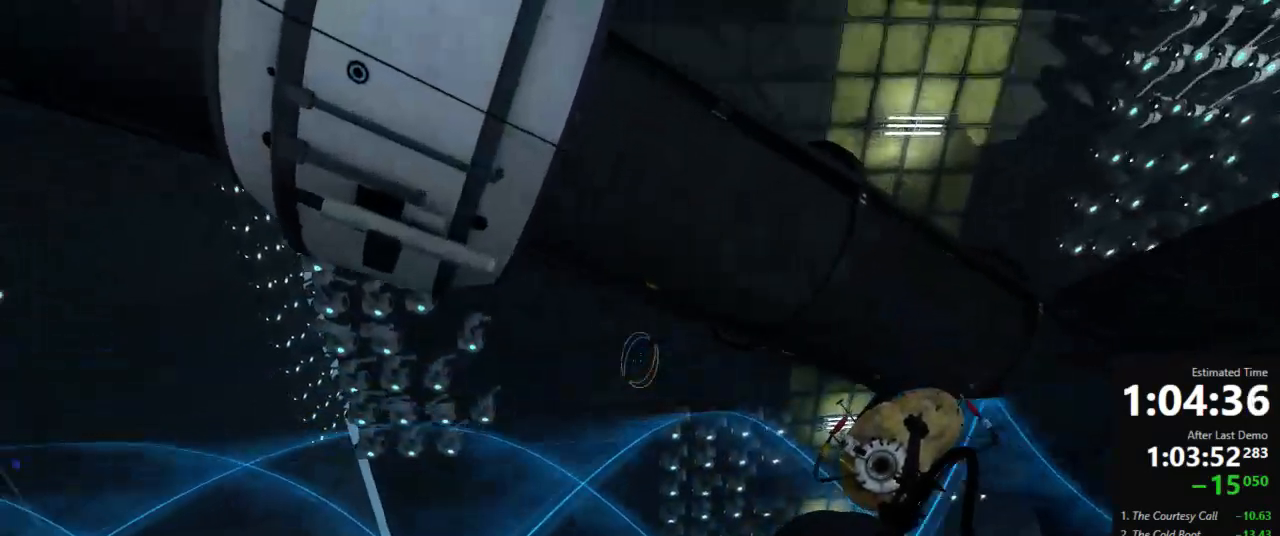
{"keys": [], "mouse": [], "events": [[178, "w", "down"], [289, "d", "up"], [356, "w", "up"]]}
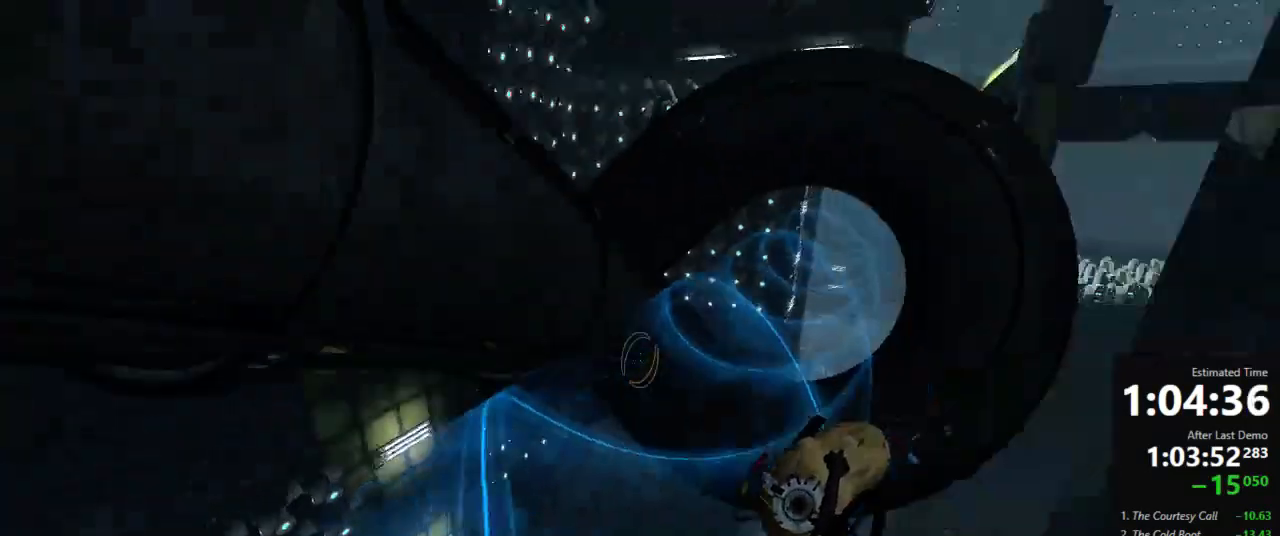
{"keys": [], "mouse": [], "events": []}
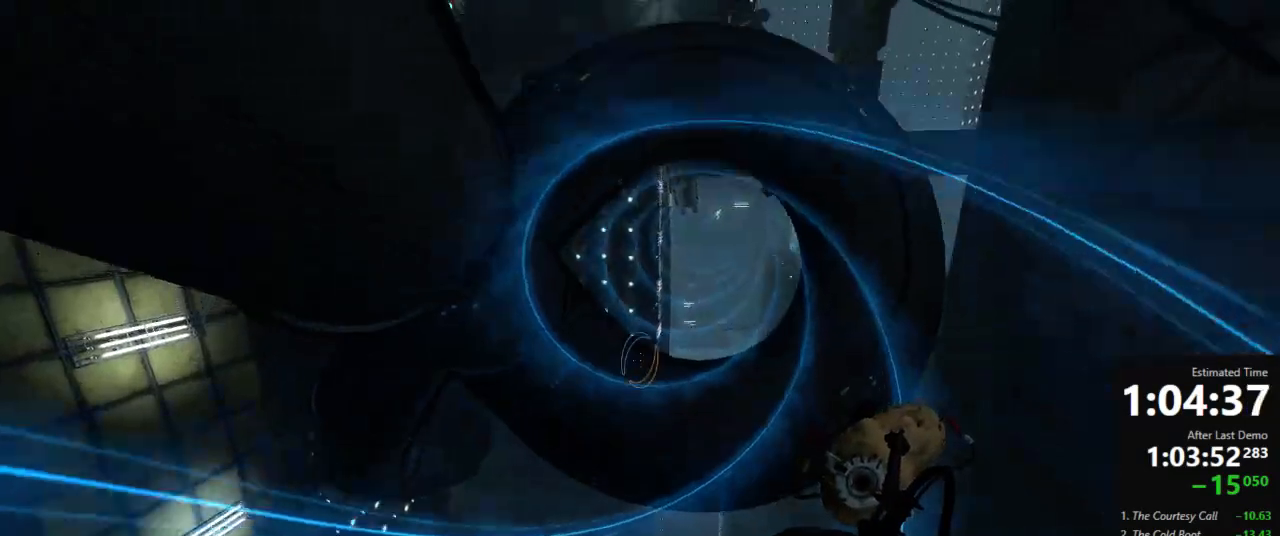
{"keys": [], "mouse": [], "events": [[156, "mouse_left", "down"], [156, "mouse_right", "down"], [267, "mouse_left", "up"], [267, "mouse_right", "up"], [334, "mouse_left", "down"], [334, "mouse_right", "down"], [356, "mouse_left", "up"], [356, "mouse_right", "up"]]}
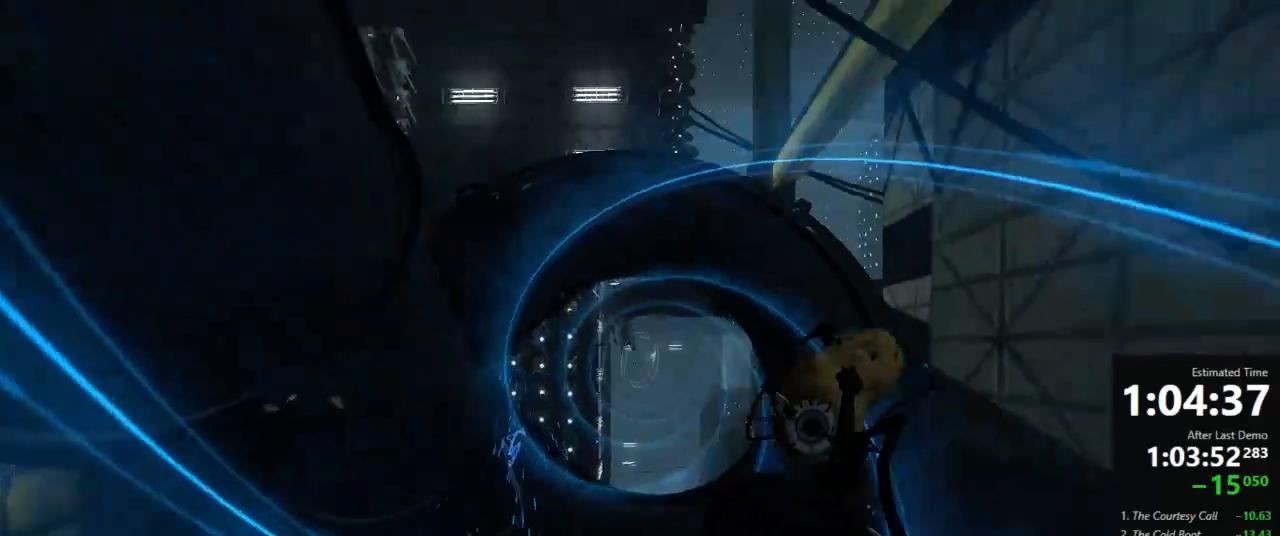
{"keys": [], "mouse": [], "events": [[45, "mouse_left", "down"], [45, "mouse_right", "down"], [111, "mouse_left", "up"], [156, "mouse_right", "up"], [223, "mouse_left", "down"], [223, "mouse_right", "down"], [289, "mouse_left", "up"], [289, "mouse_right", "up"]]}
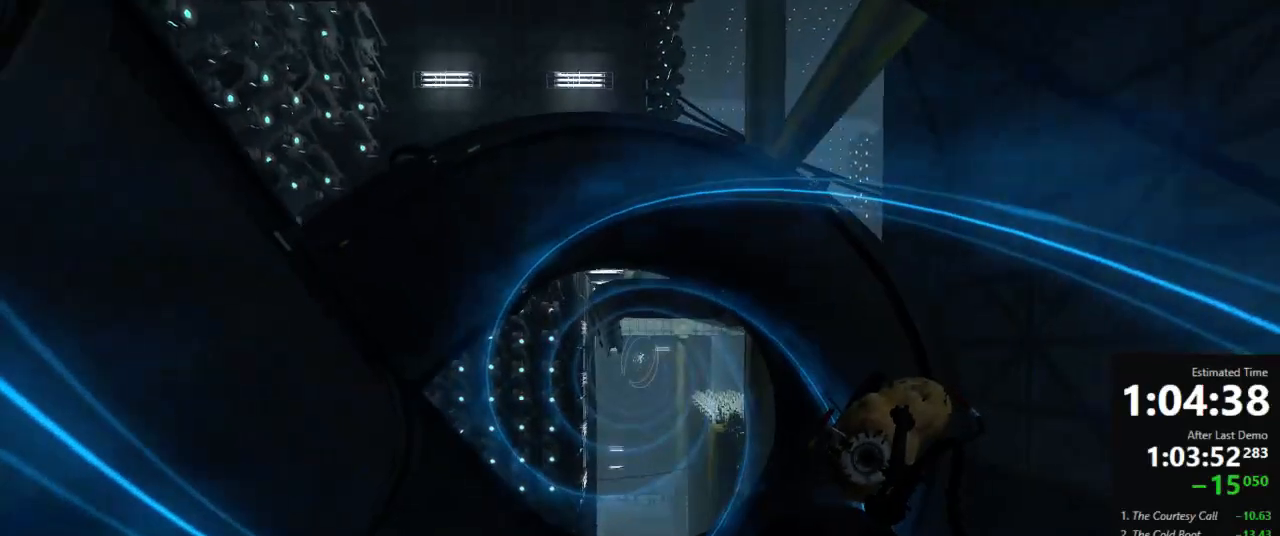
{"keys": [], "mouse": [], "events": []}
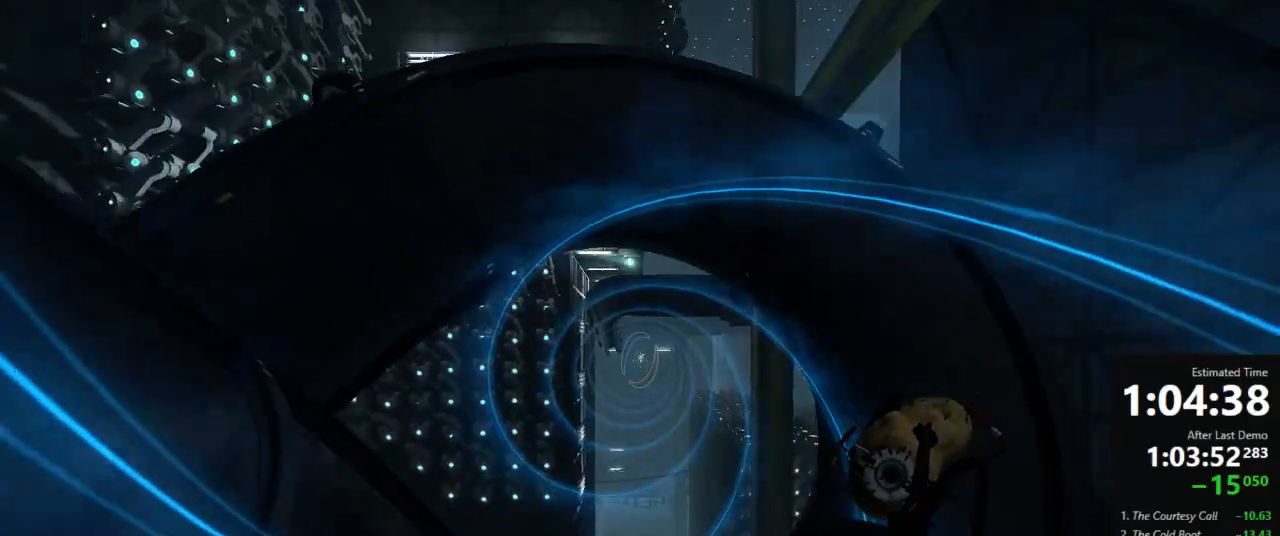
{"keys": [], "mouse": [], "events": []}
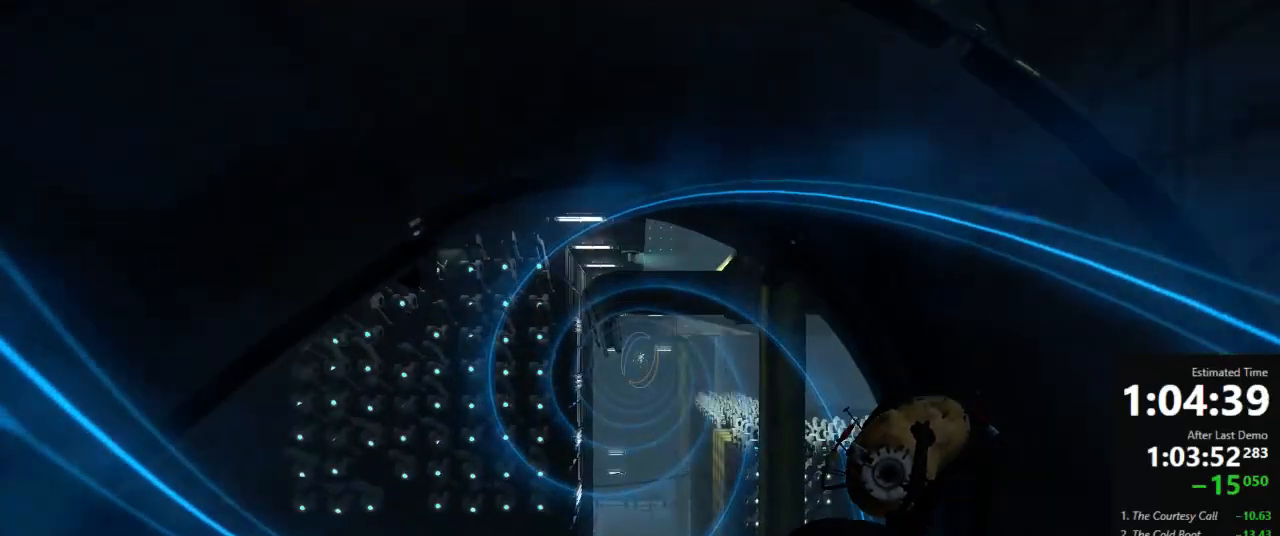
{"keys": [], "mouse": [], "events": []}
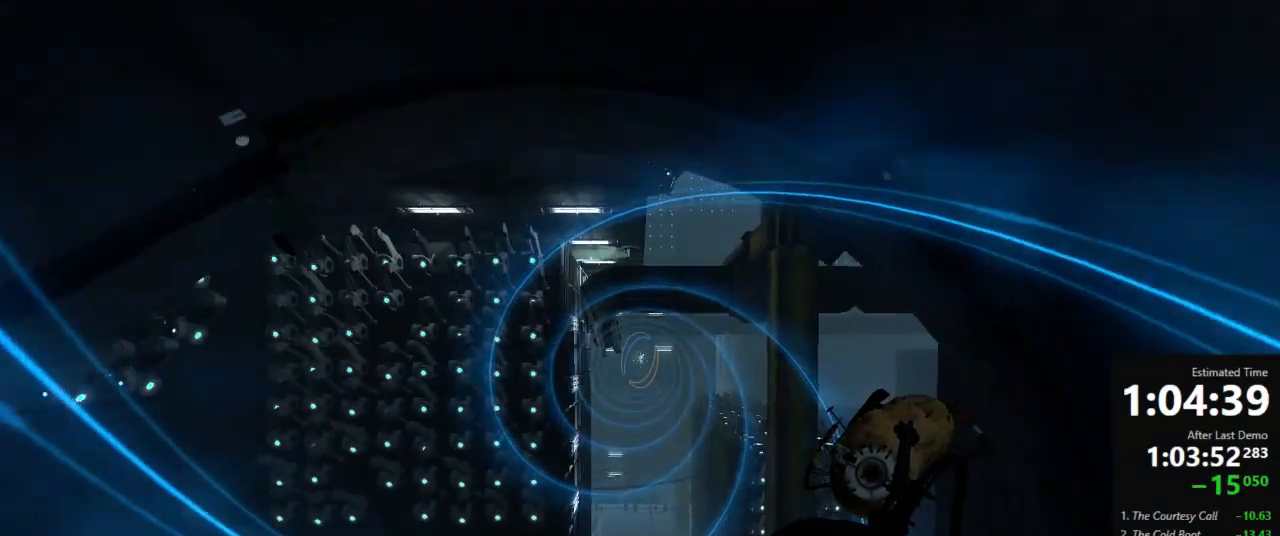
{"keys": [], "mouse": [], "events": []}
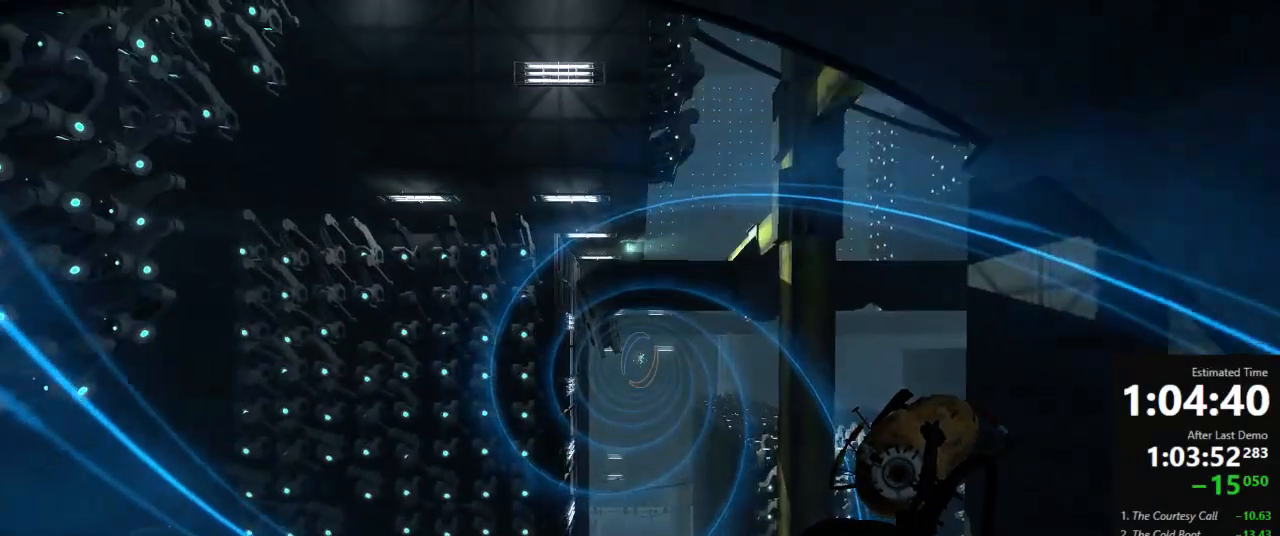
{"keys": [], "mouse": [], "events": [[112, "mouse_left", "down"], [178, "mouse_left", "up"]]}
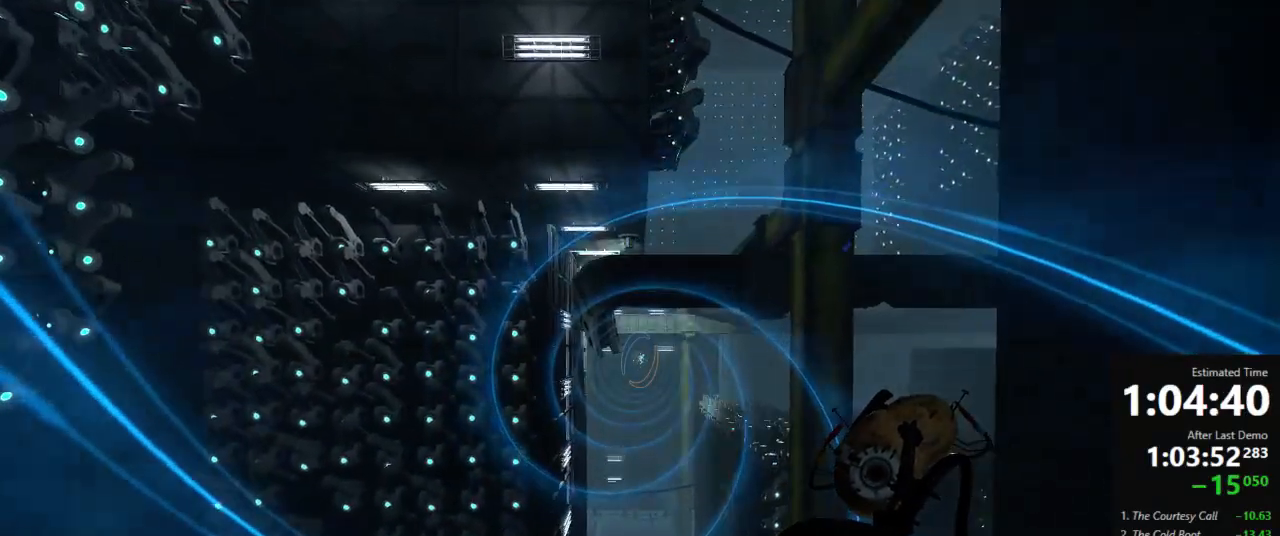
{"keys": [], "mouse": [], "events": []}
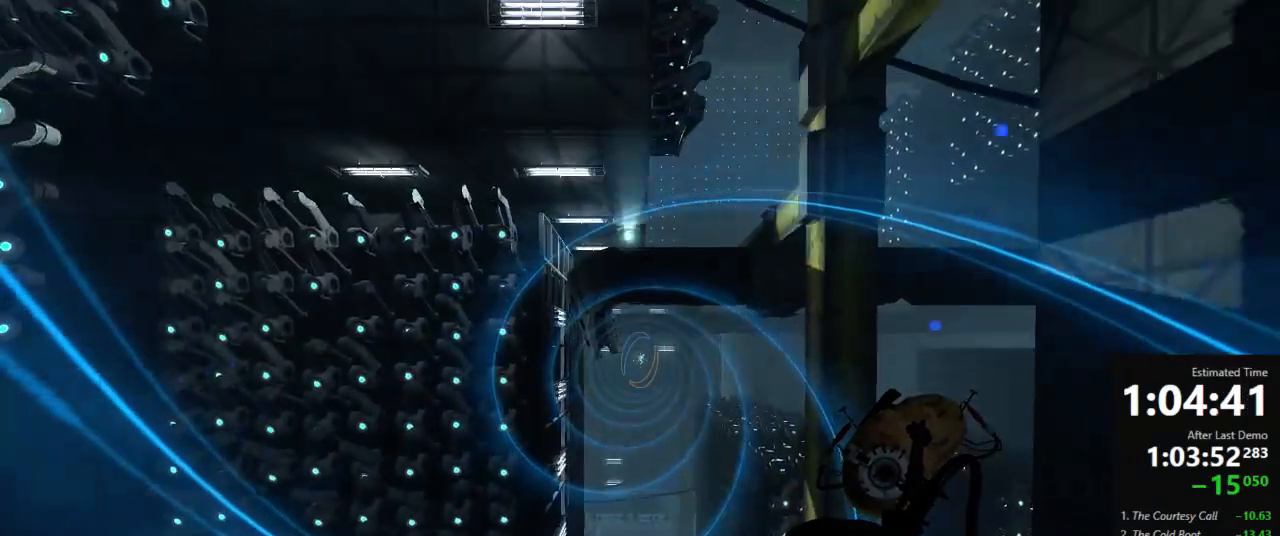
{"keys": [], "mouse": [], "events": []}
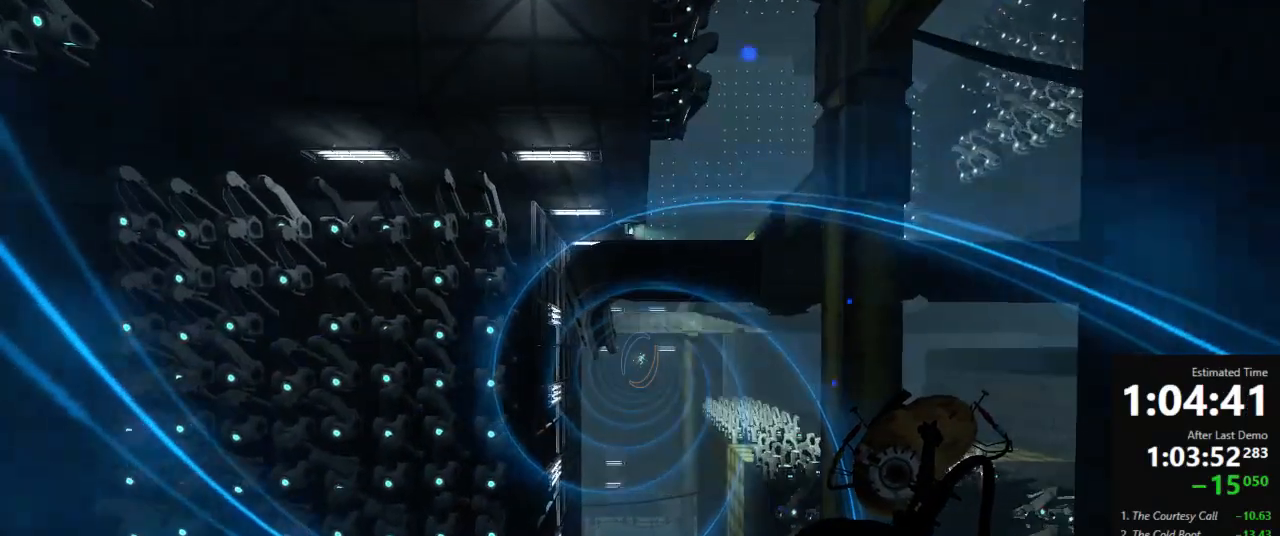
{"keys": [], "mouse": ["left"], "events": [[467, "mouse_left", "down"]]}
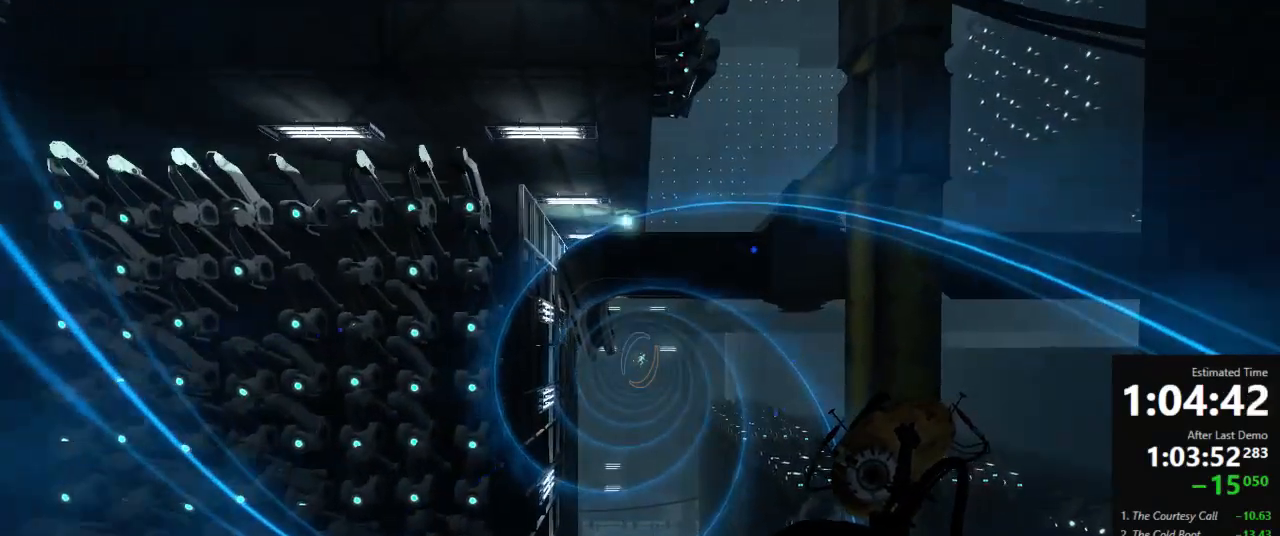
{"keys": [], "mouse": [], "events": [[23, "mouse_left", "up"], [356, "mouse_left", "down"], [423, "mouse_left", "up"]]}